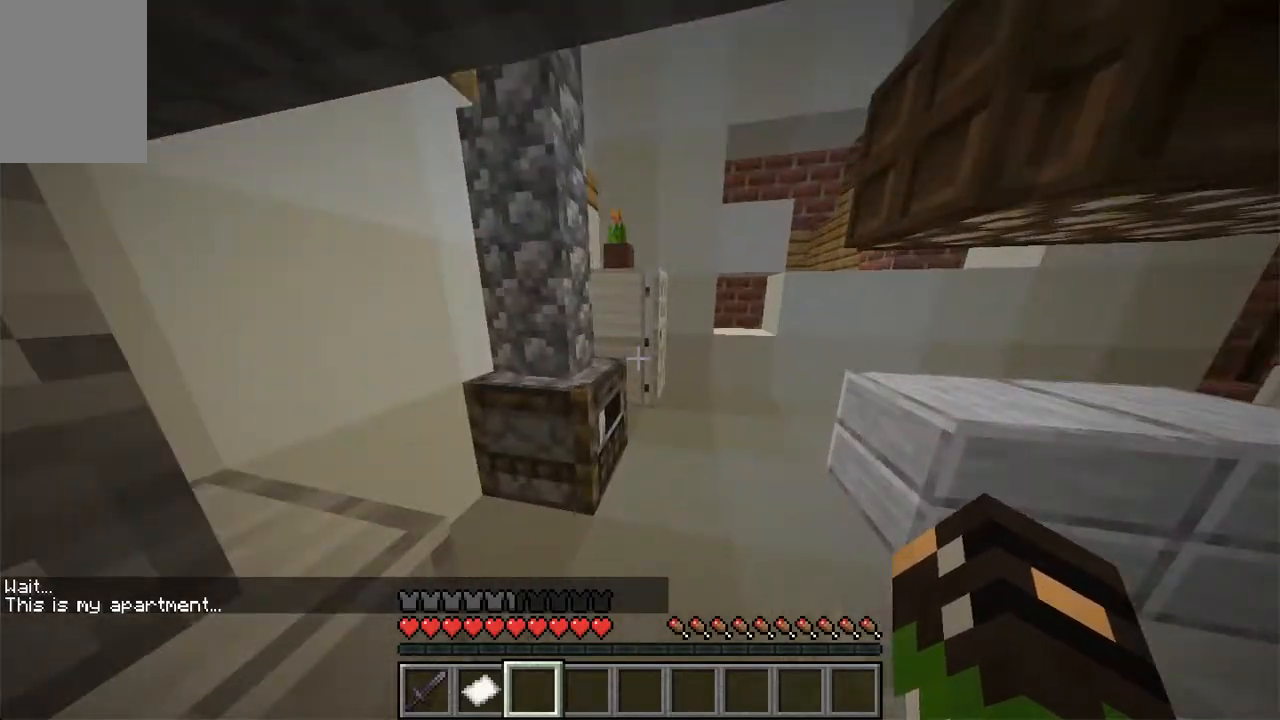
Gameplay with keyboard and mouse; each line is a JSON object with the keys and mouse buttons held at the frame after it. "events" lists presses ("down") and releases ("up") of "a", "d", "s", "space", "w", "mouse_left" and "mouse_right" between this image and that frame as [ms after this image, input, new state], when the widget could be followed in between. "mouse_left", "mouse_right" = the "left", "right" buttons of the "mouse" list. No other keys are recorded. Fast repeated clicks can show as one long hold. Mouse movement is not recorded.
{"keys": [], "mouse": [], "events": [[83, "d", "down"], [352, "w", "up"], [486, "d", "up"]]}
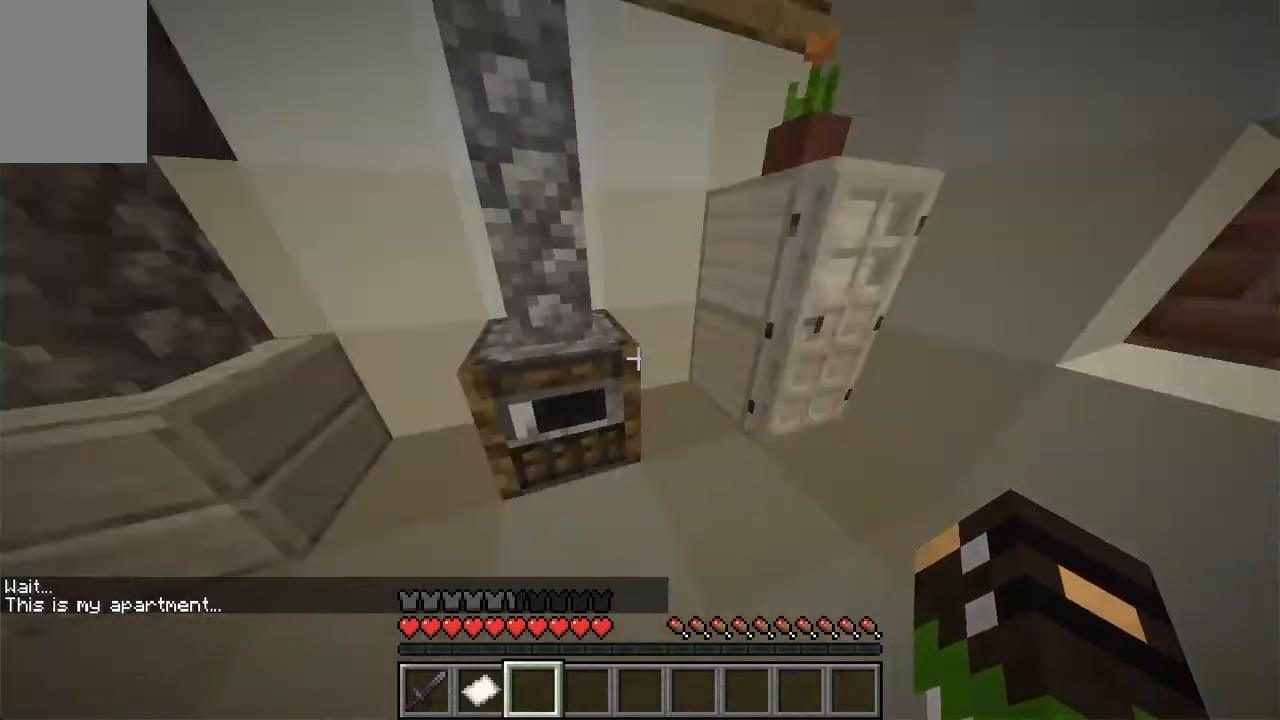
{"keys": [], "mouse": [], "events": [[83, "mouse_right", "down"], [184, "mouse_right", "up"]]}
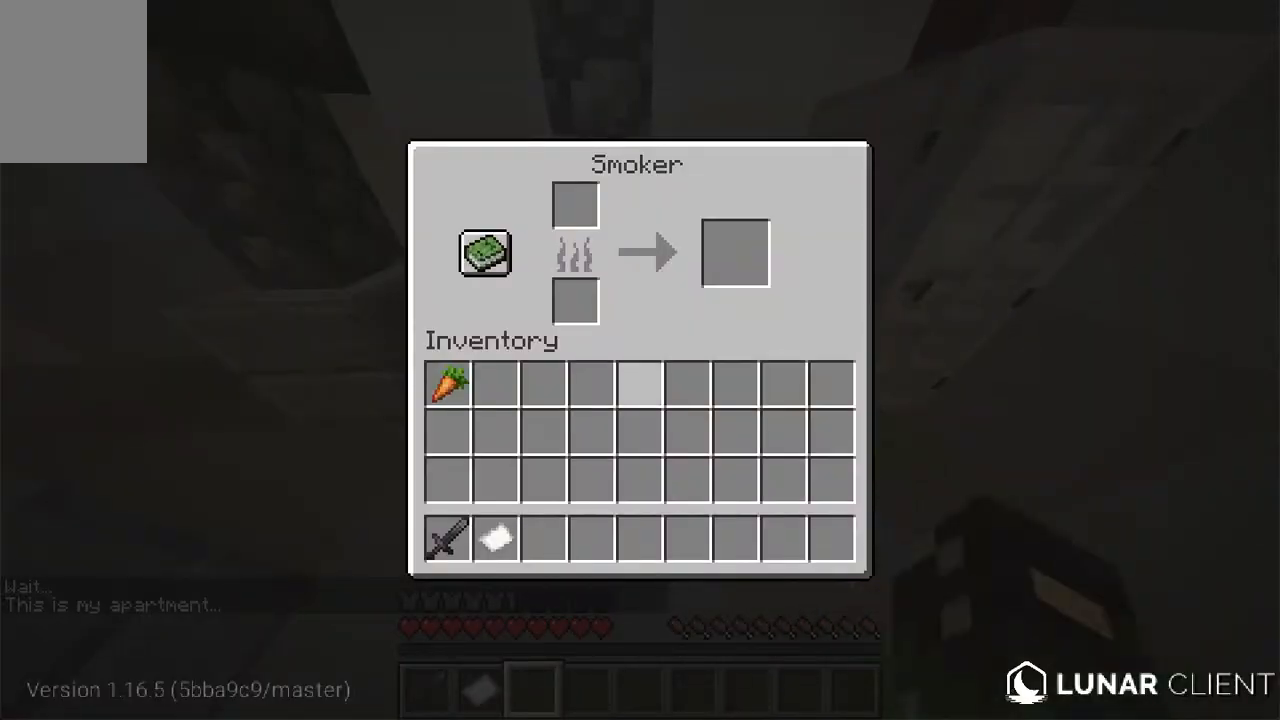
{"keys": [], "mouse": [], "events": [[302, "d", "down"], [487, "d", "up"]]}
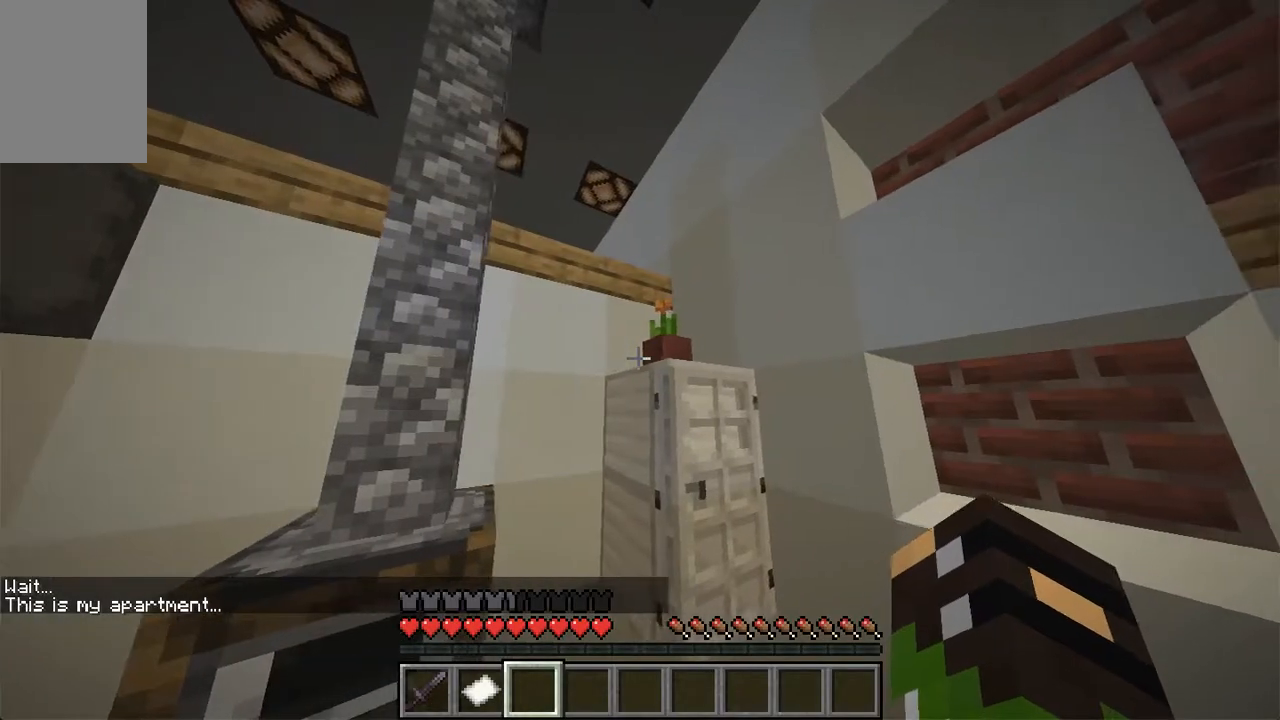
{"keys": [], "mouse": ["right"], "events": [[352, "mouse_right", "down"]]}
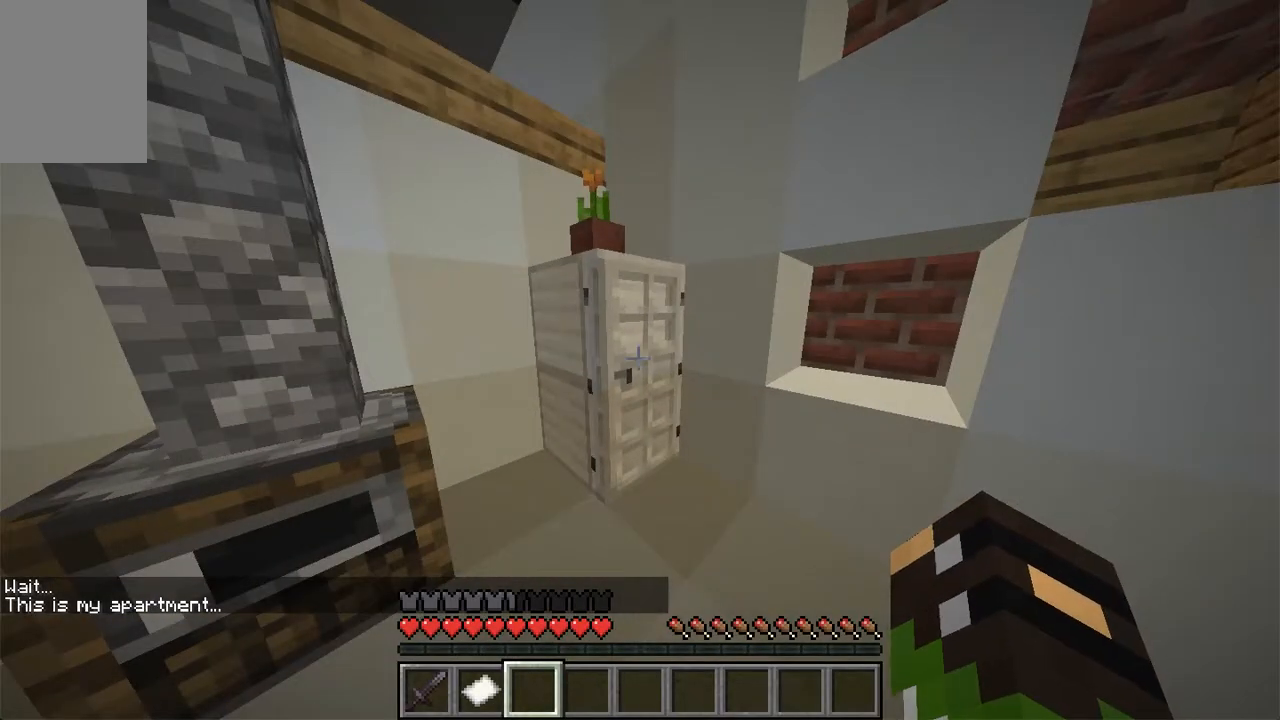
{"keys": ["space"], "mouse": ["right"], "events": [[67, "mouse_right", "up"], [117, "w", "down"], [318, "space", "down"], [335, "w", "up"], [436, "mouse_right", "down"]]}
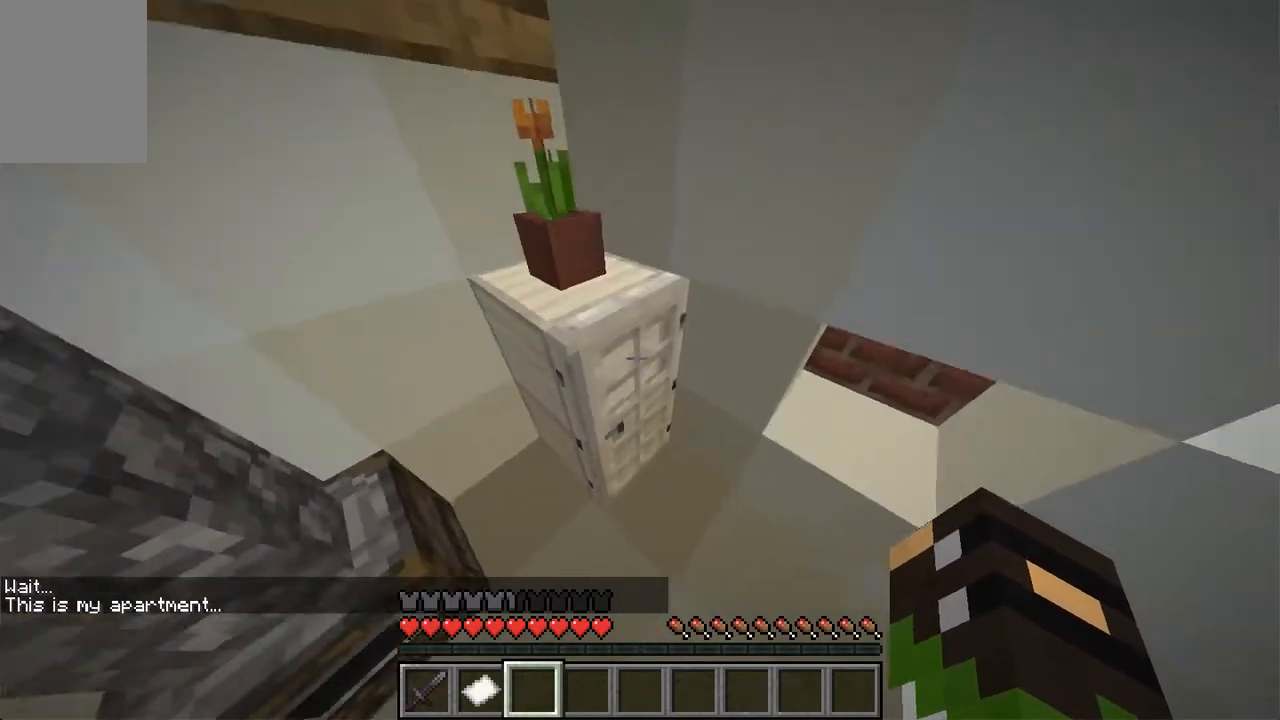
{"keys": ["space"], "mouse": [], "events": [[50, "space", "up"], [100, "mouse_right", "up"], [167, "mouse_right", "down"], [352, "mouse_right", "up"], [369, "mouse_right", "down"], [369, "space", "down"], [436, "mouse_right", "up"]]}
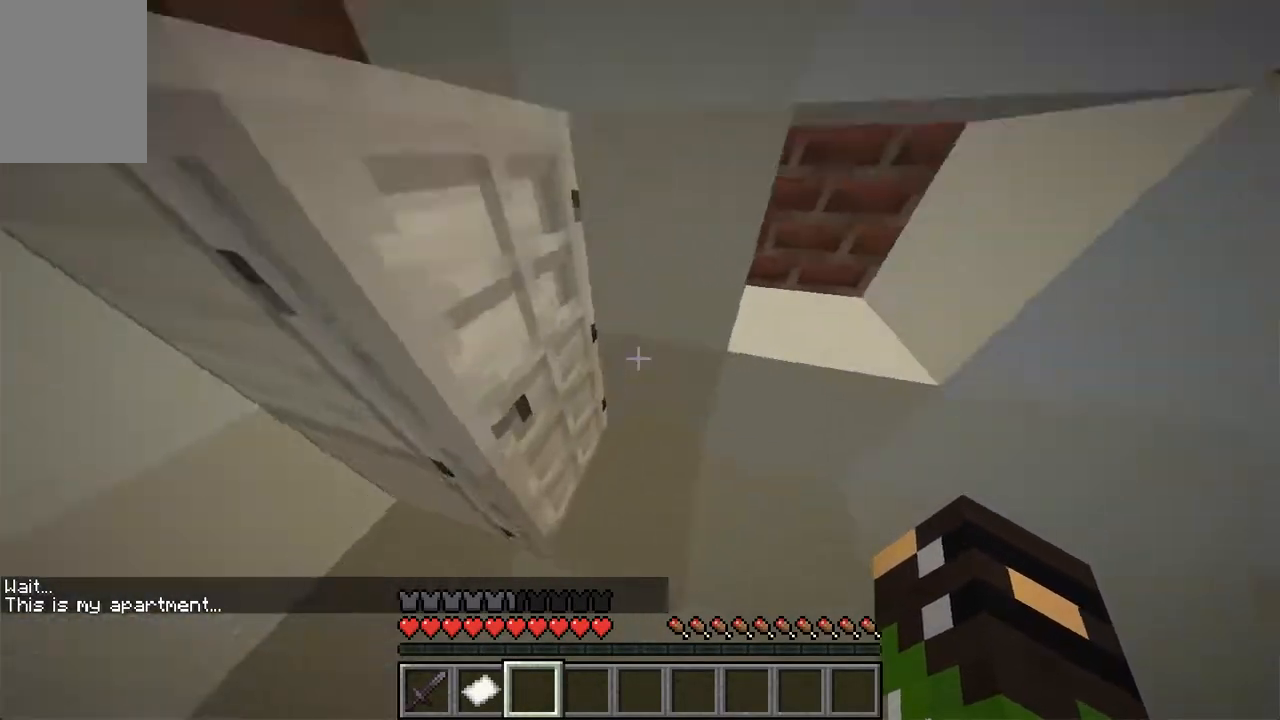
{"keys": ["d", "w"], "mouse": [], "events": [[67, "d", "down"], [67, "space", "up"], [268, "w", "down"]]}
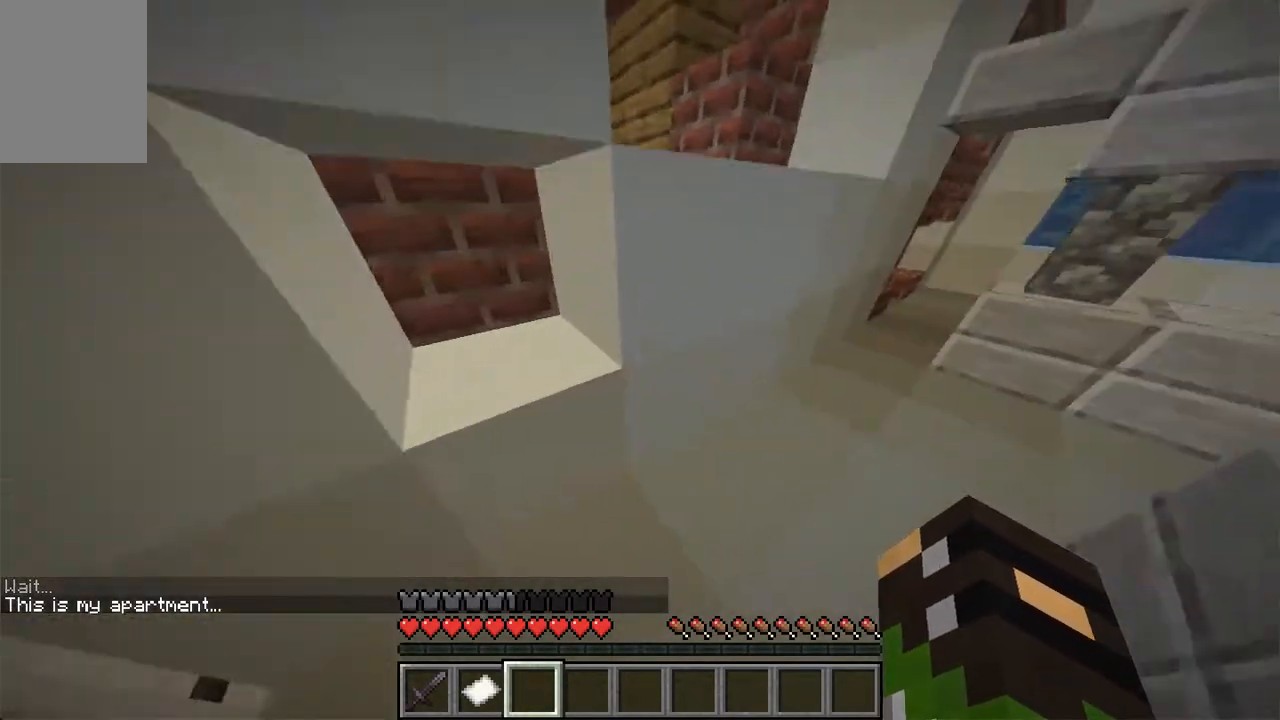
{"keys": ["w"], "mouse": [], "events": [[83, "d", "up"], [83, "w", "up"], [419, "w", "down"]]}
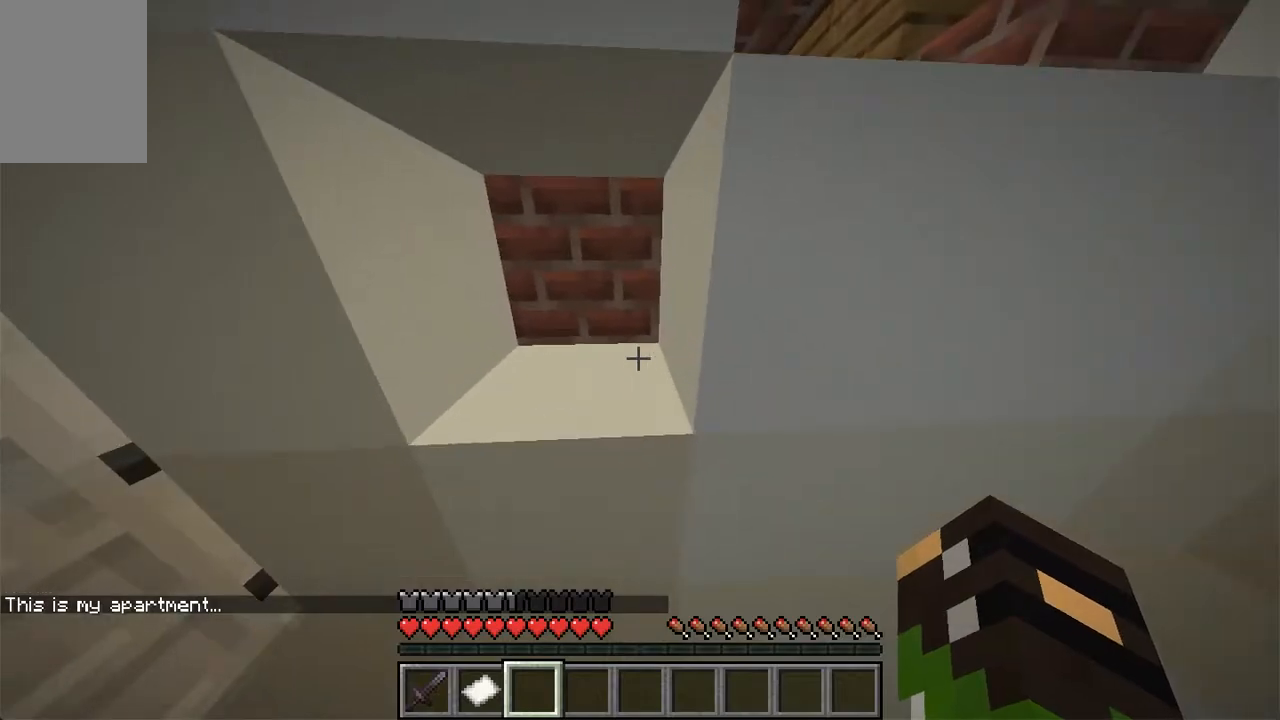
{"keys": ["d", "w"], "mouse": [], "events": [[167, "a", "down"], [251, "w", "up"], [335, "a", "up"], [469, "d", "down"], [469, "w", "down"]]}
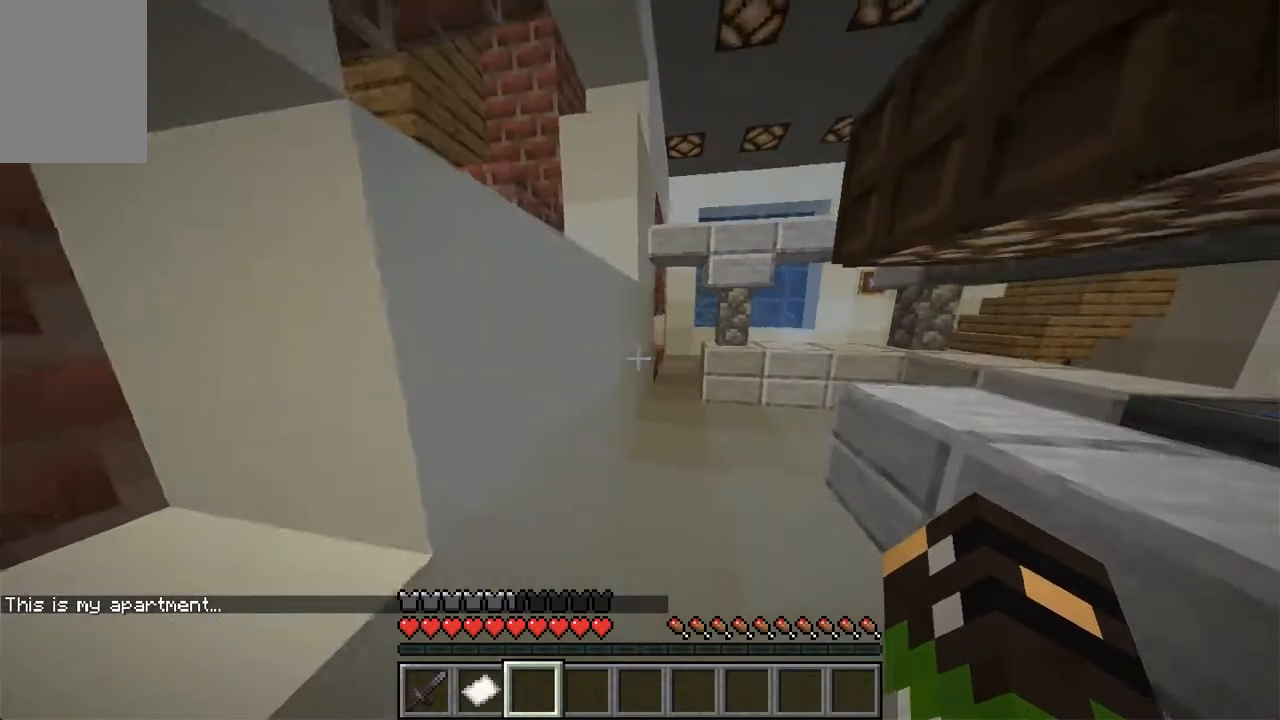
{"keys": [], "mouse": [], "events": [[268, "w", "up"], [369, "space", "down"], [486, "d", "up"], [486, "space", "up"]]}
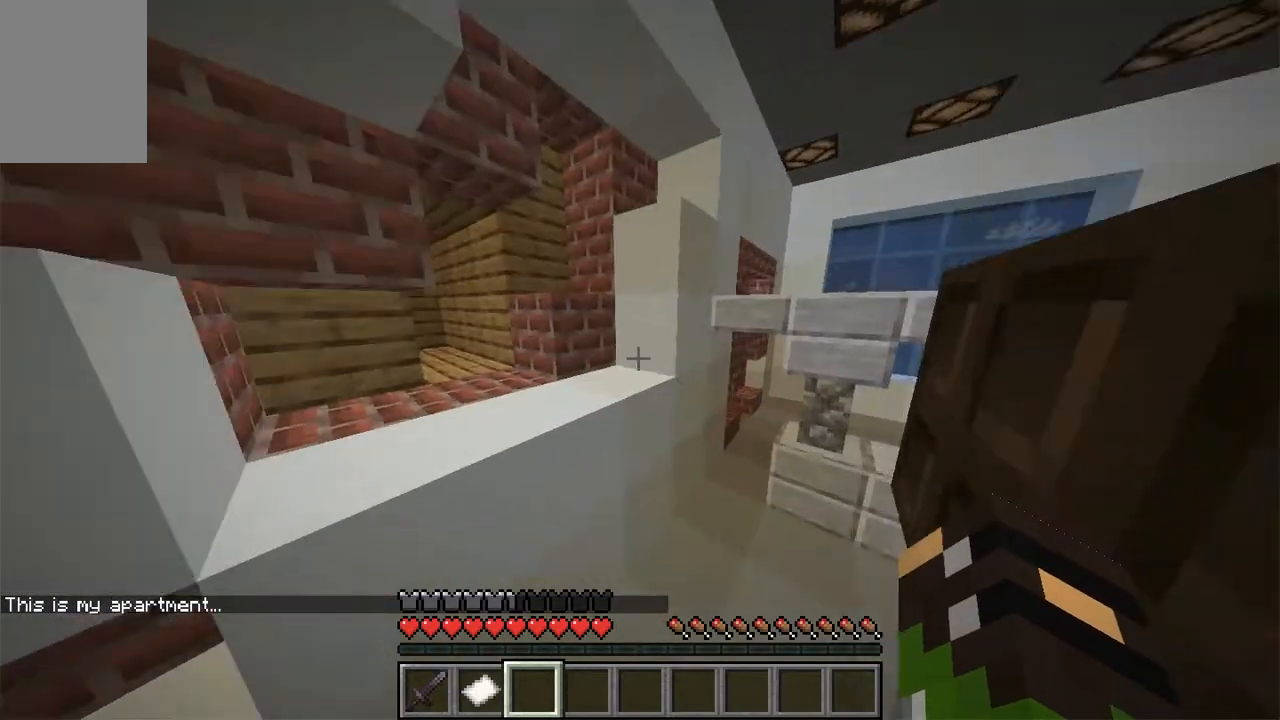
{"keys": ["a"], "mouse": [], "events": [[17, "a", "down"], [50, "a", "up"], [402, "a", "down"]]}
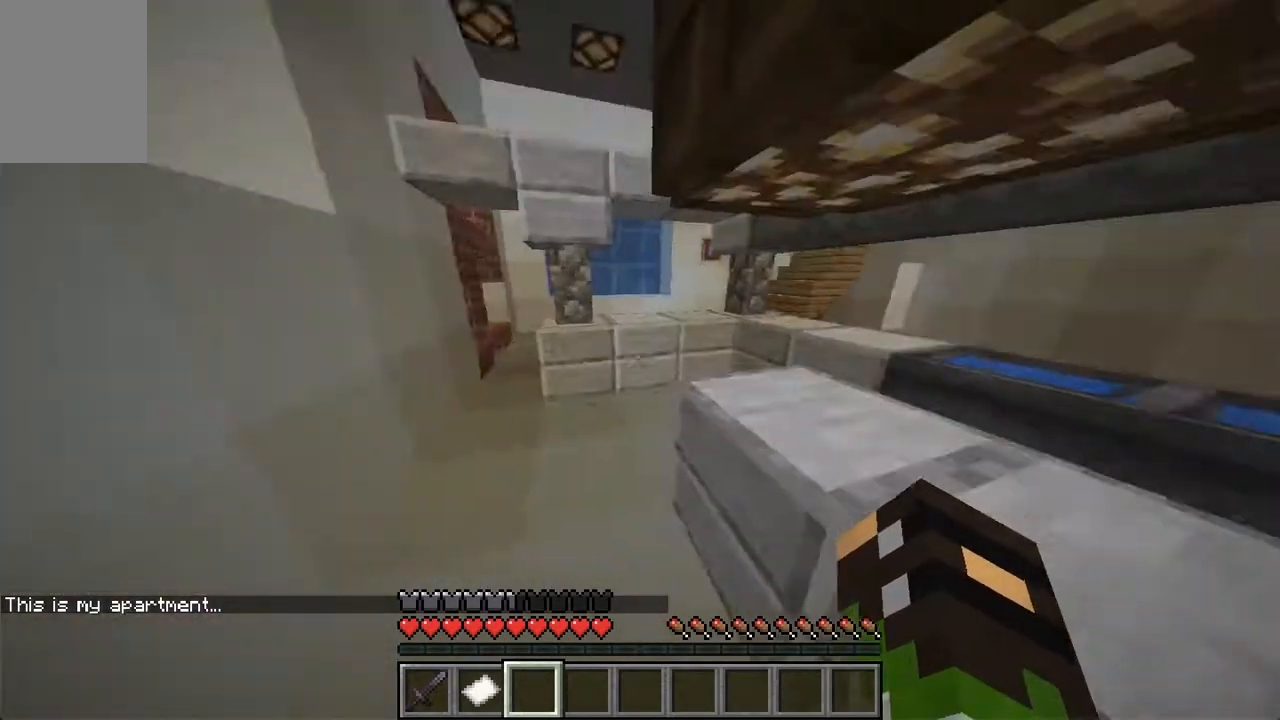
{"keys": ["d"], "mouse": [], "events": [[84, "s", "down"], [117, "a", "up"], [184, "d", "down"], [302, "s", "up"]]}
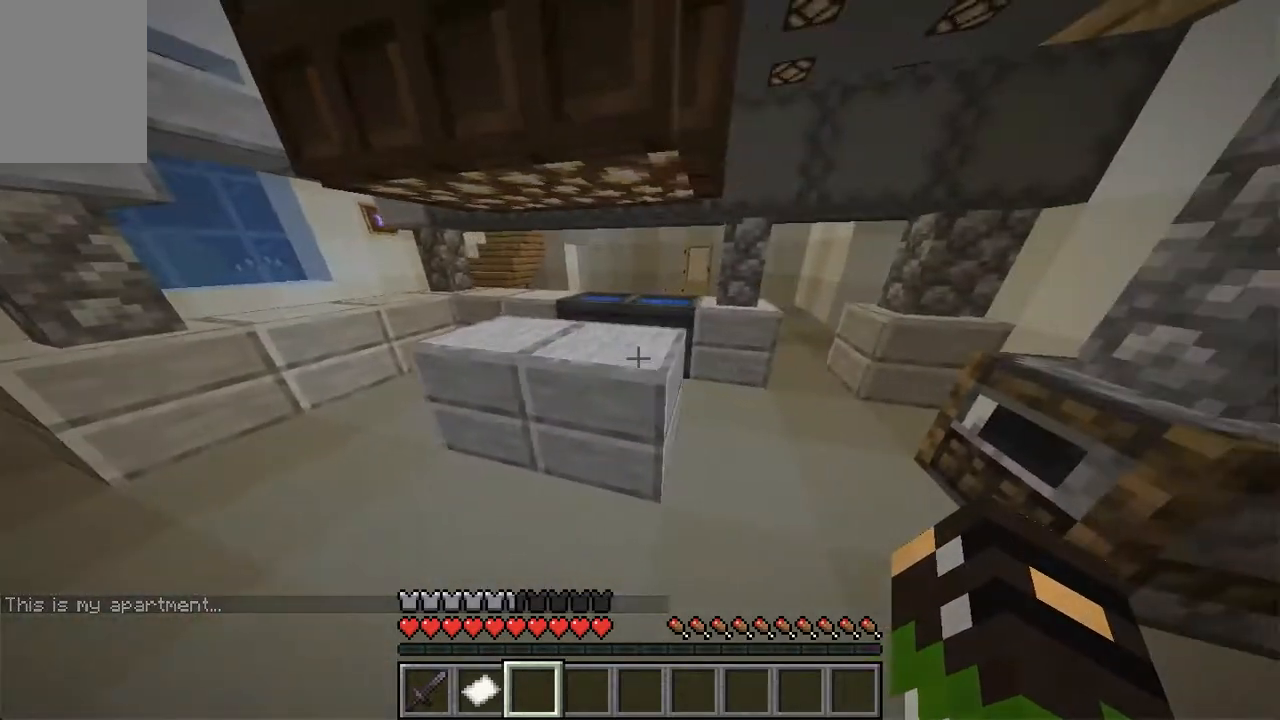
{"keys": ["w"], "mouse": []}
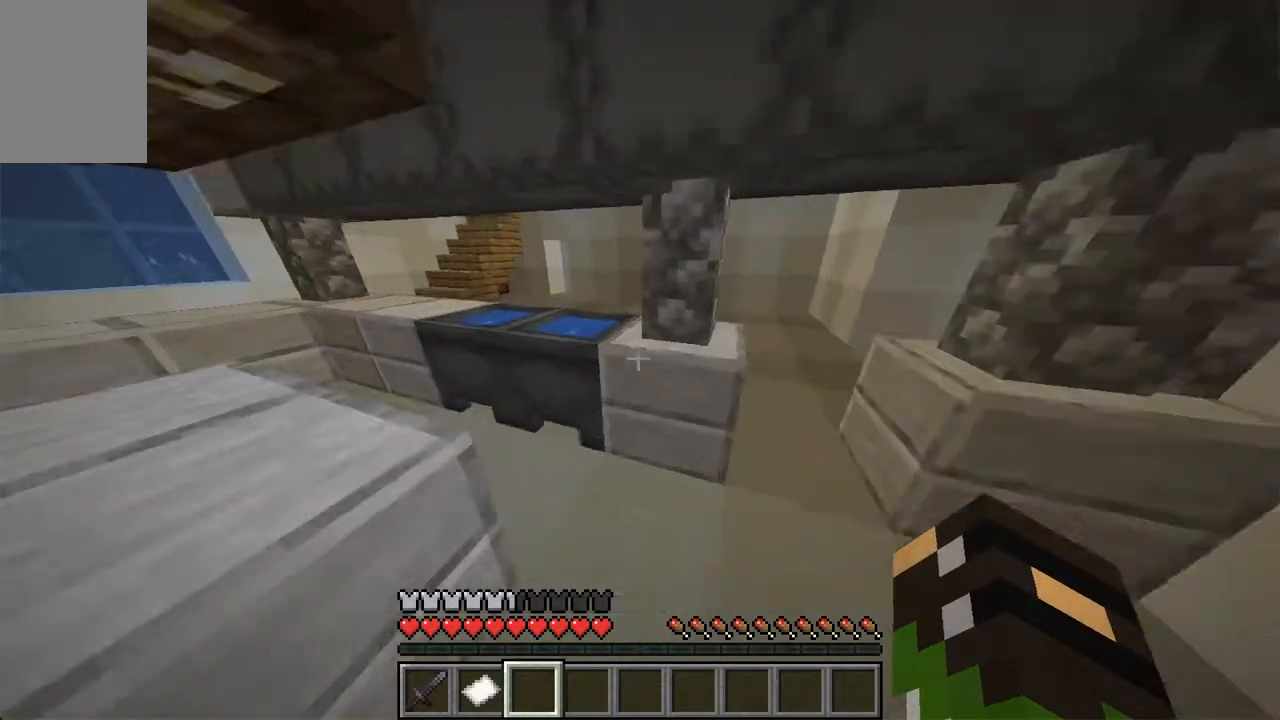
{"keys": ["w"], "mouse": [], "events": [[134, "d", "down"], [235, "w", "up"], [302, "w", "down"], [452, "d", "up"]]}
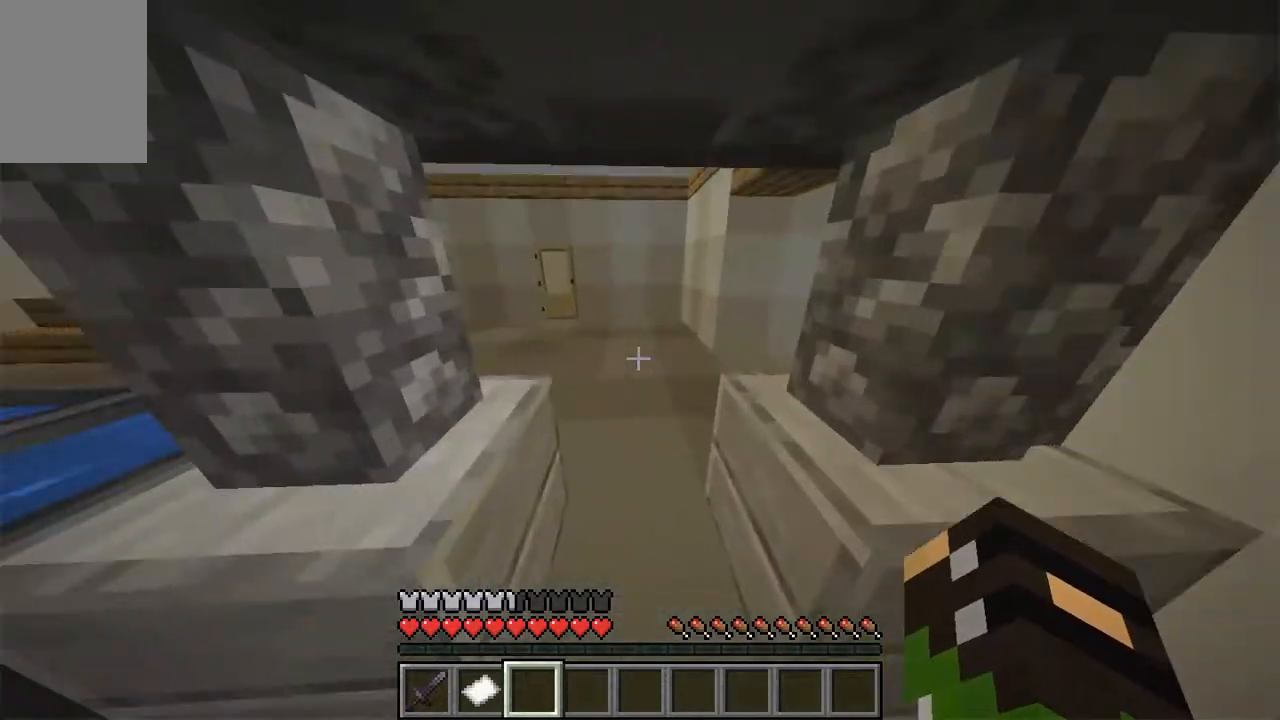
{"keys": ["w"], "mouse": [], "events": []}
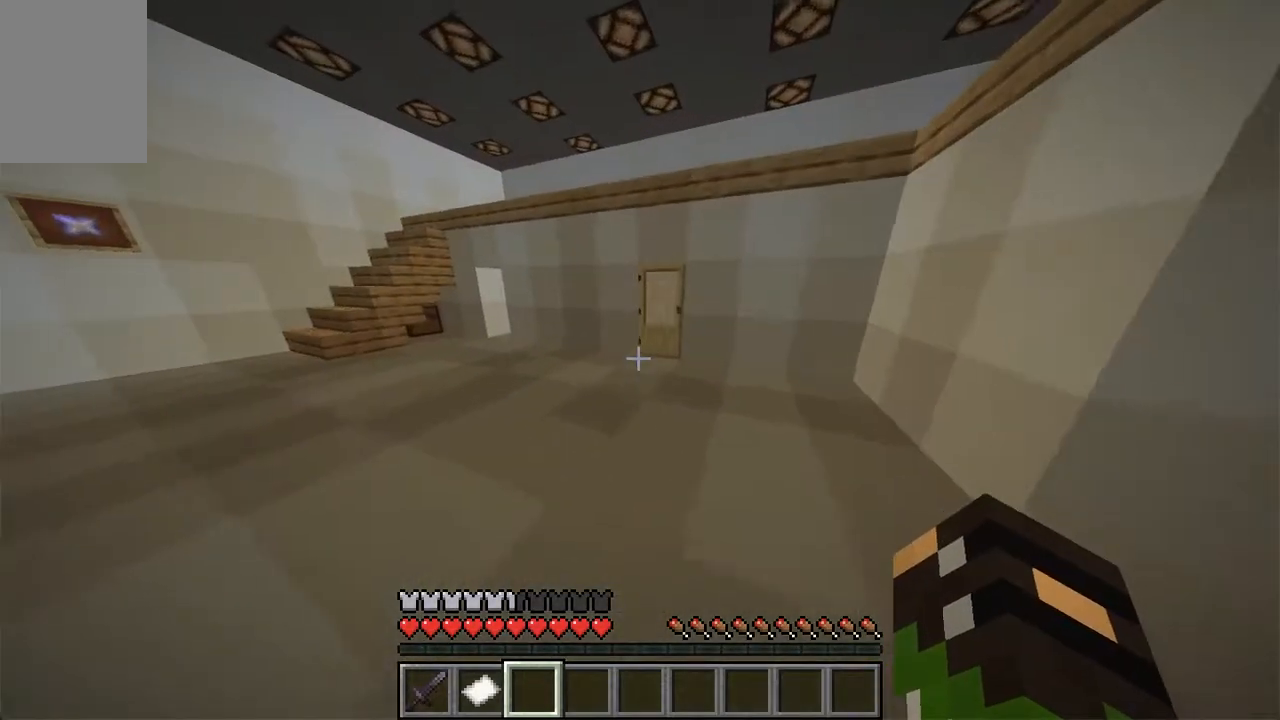
{"keys": ["w"], "mouse": [], "events": []}
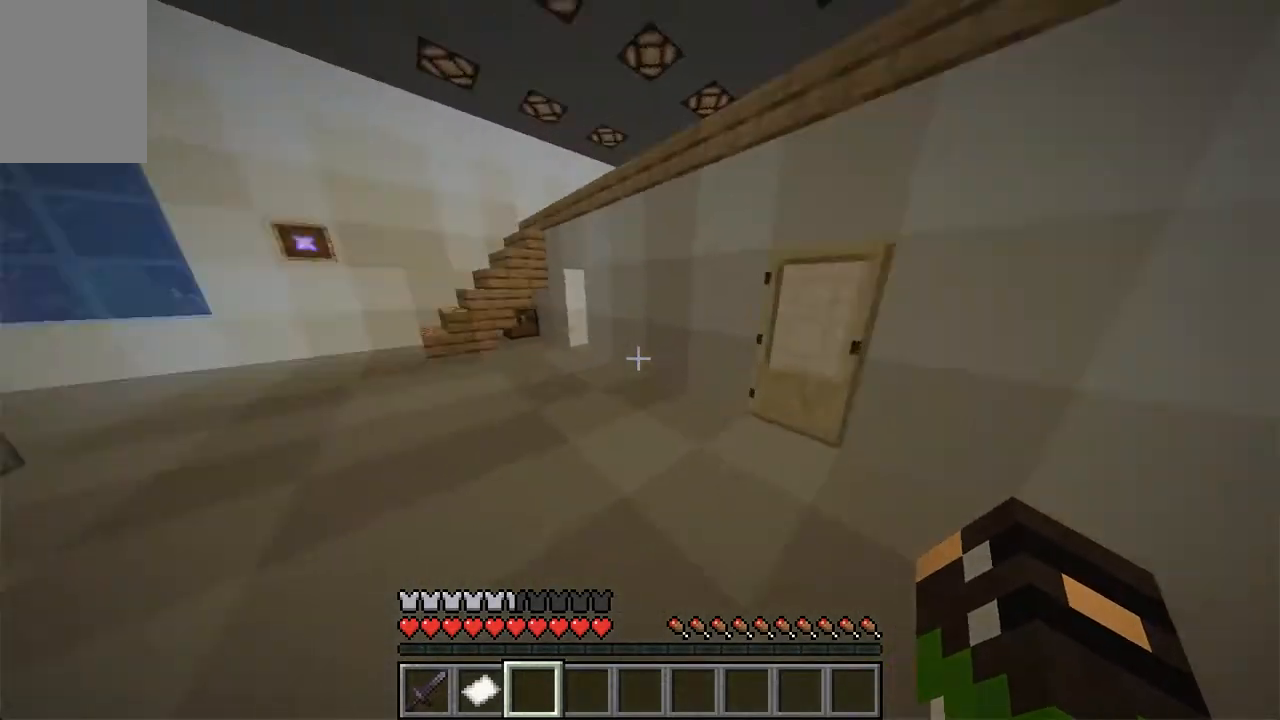
{"keys": ["w"], "mouse": [], "events": []}
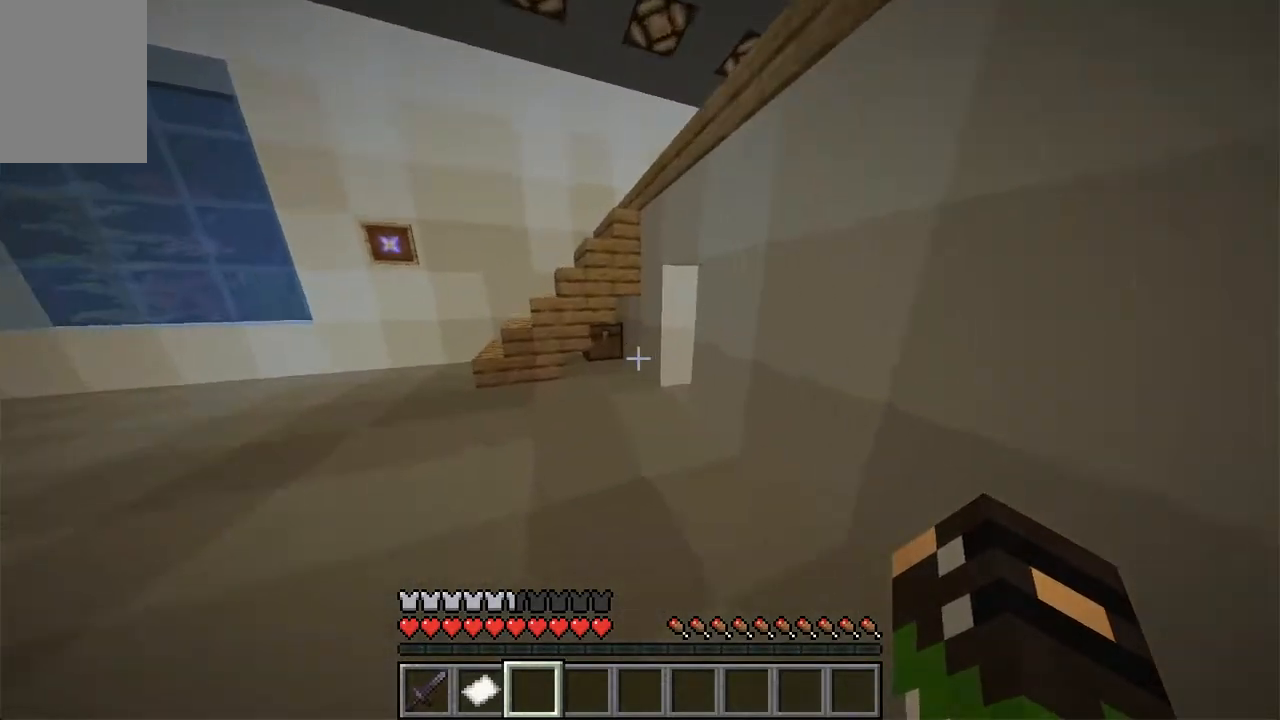
{"keys": [], "mouse": [], "events": [[352, "mouse_right", "down"], [436, "w", "up"], [486, "mouse_right", "up"]]}
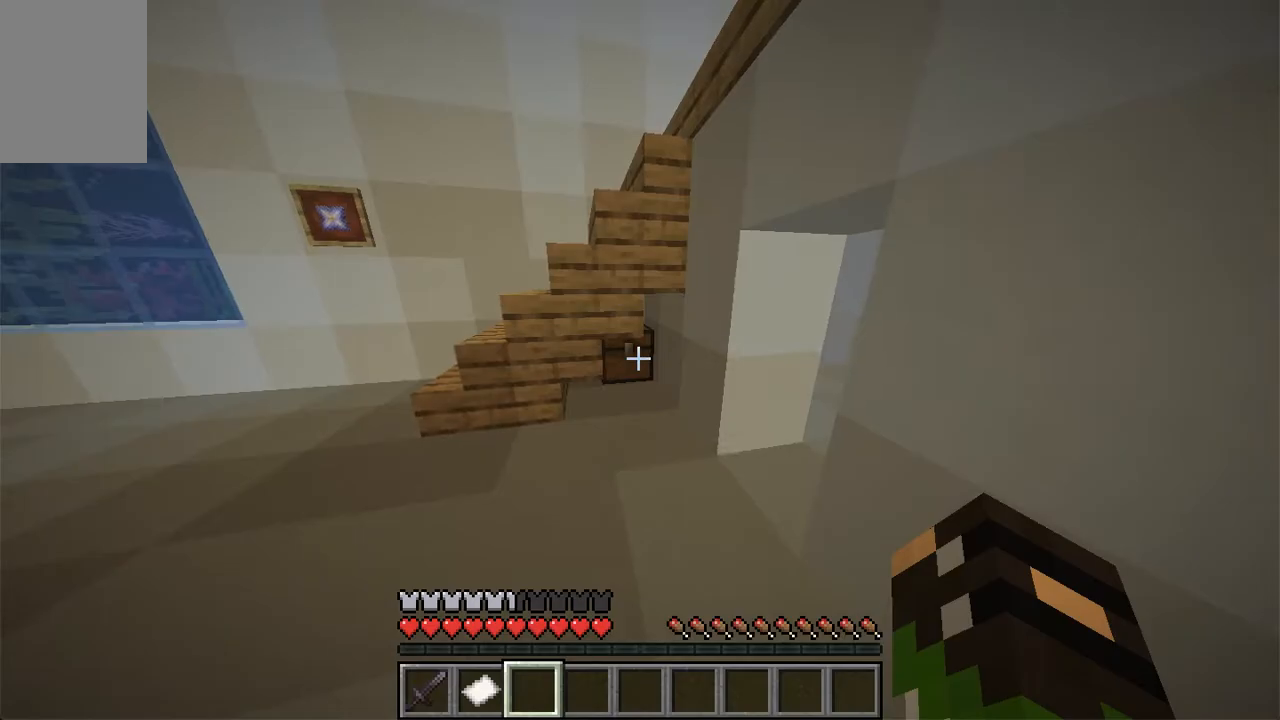
{"keys": [], "mouse": []}
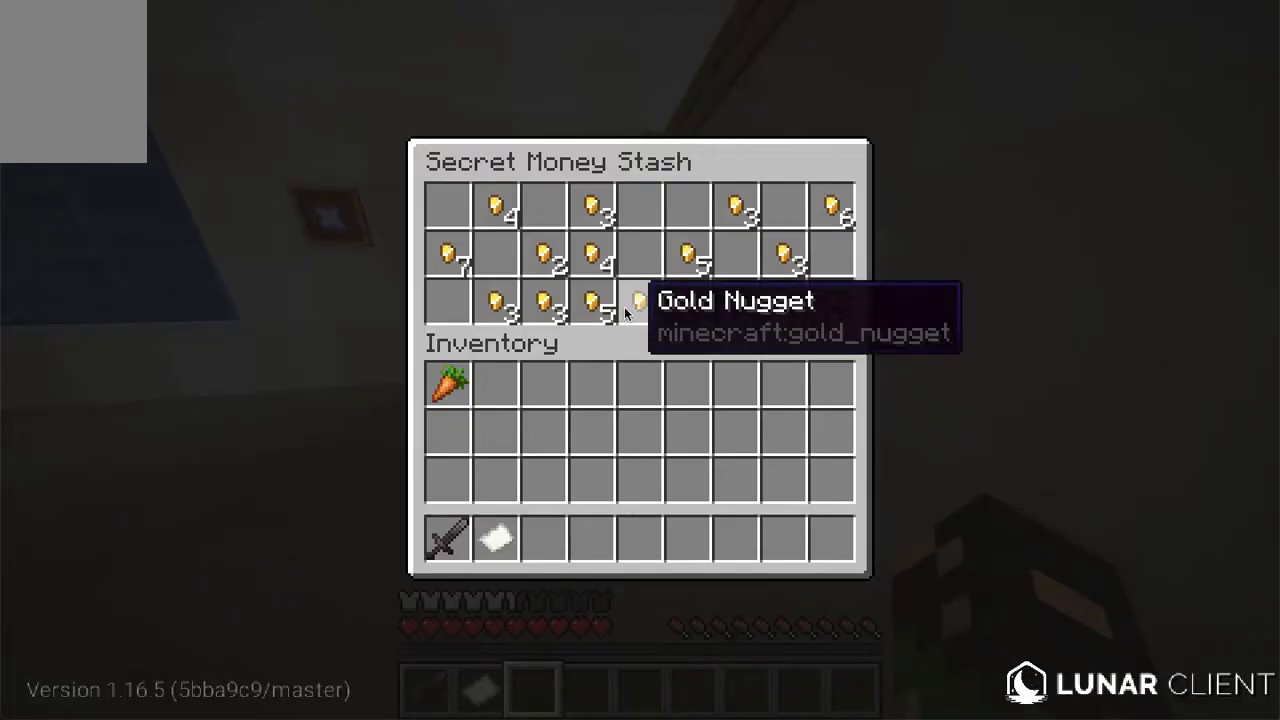
{"keys": [], "mouse": [], "events": []}
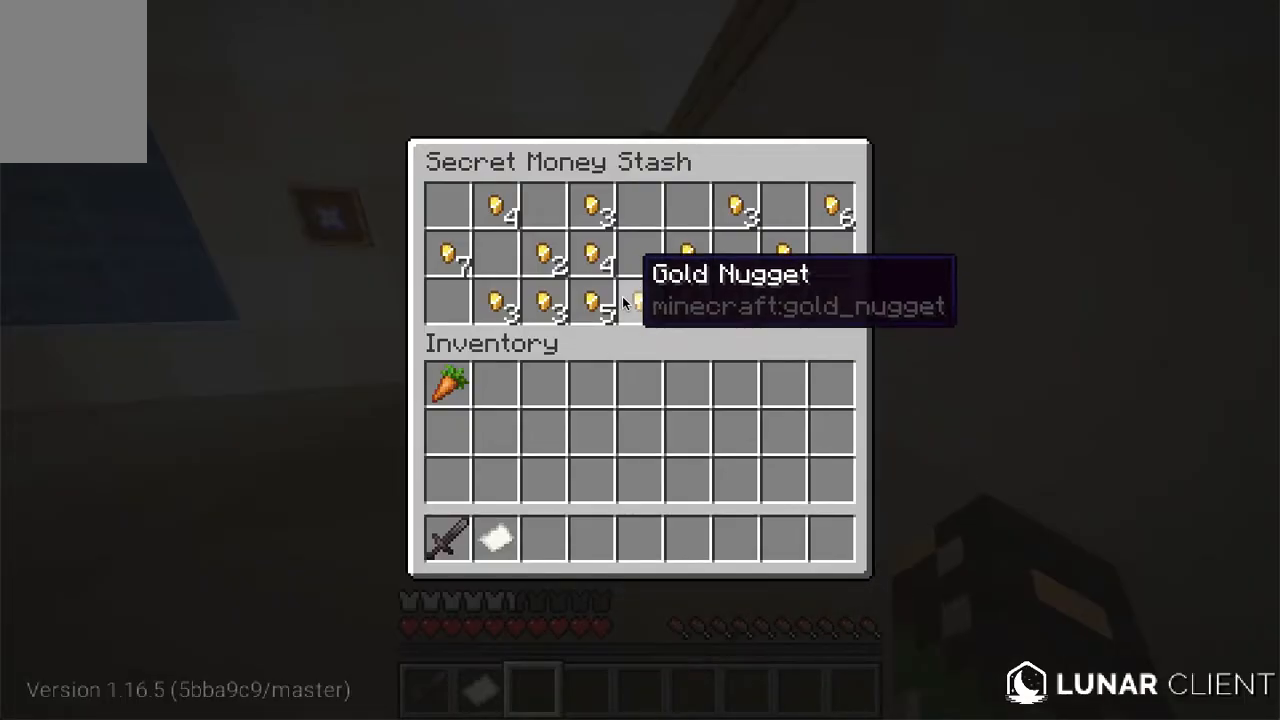
{"keys": [], "mouse": [], "events": []}
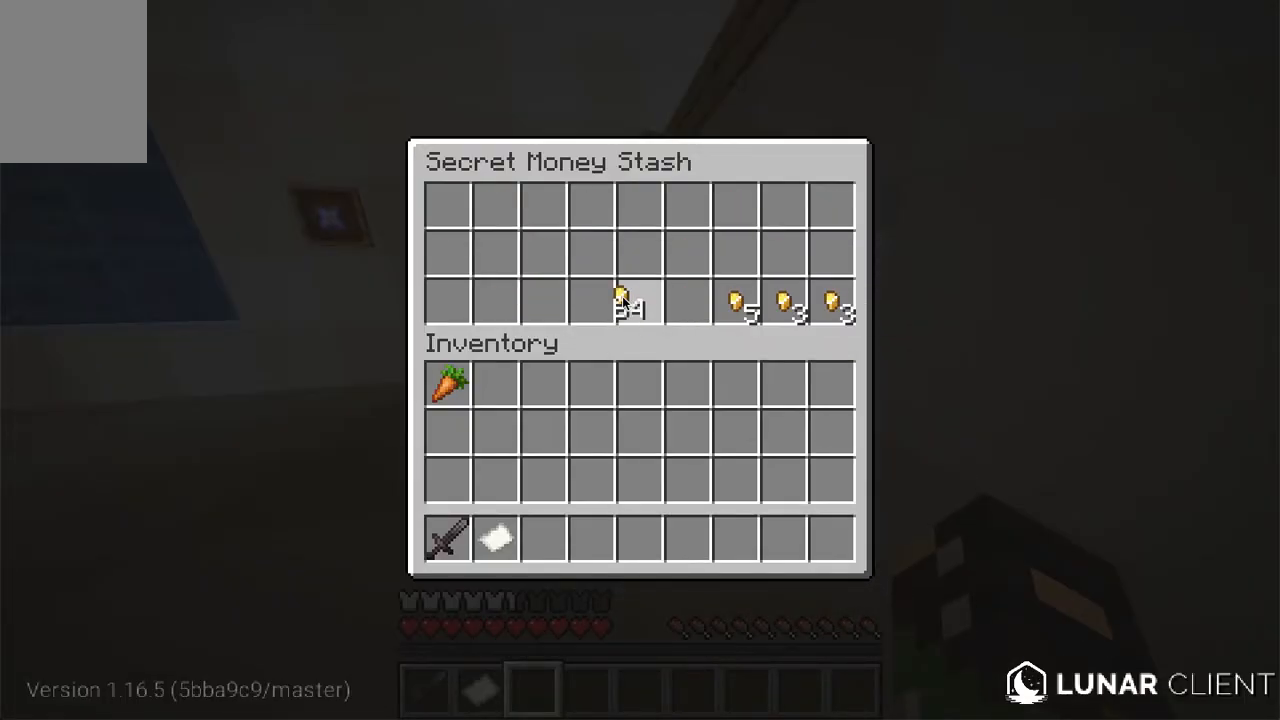
{"keys": [], "mouse": [], "events": []}
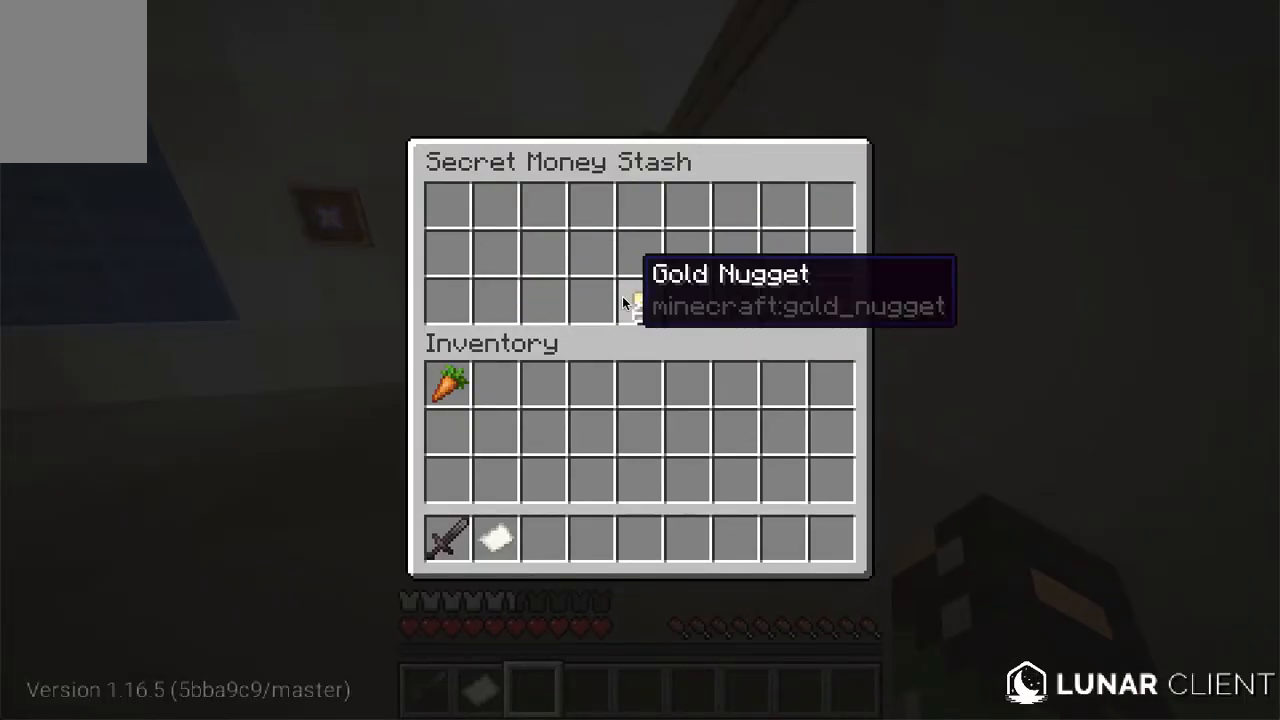
{"keys": [], "mouse": [], "events": []}
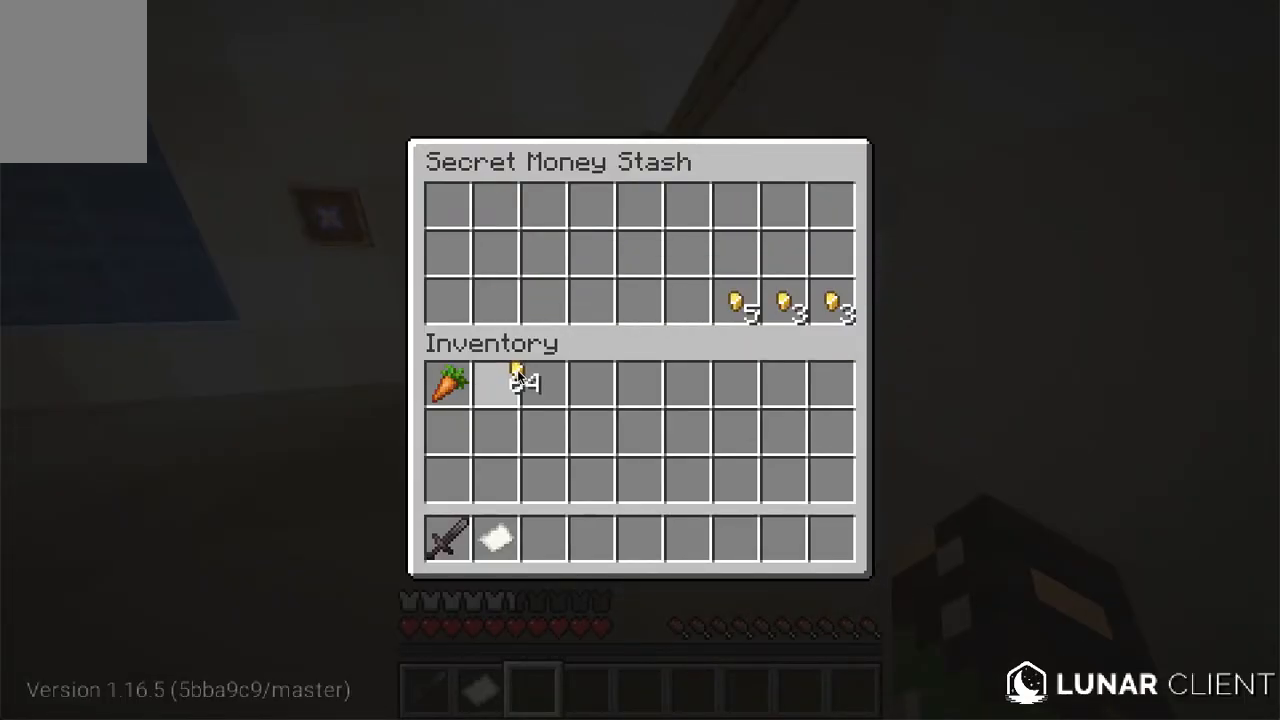
{"keys": [], "mouse": [], "events": []}
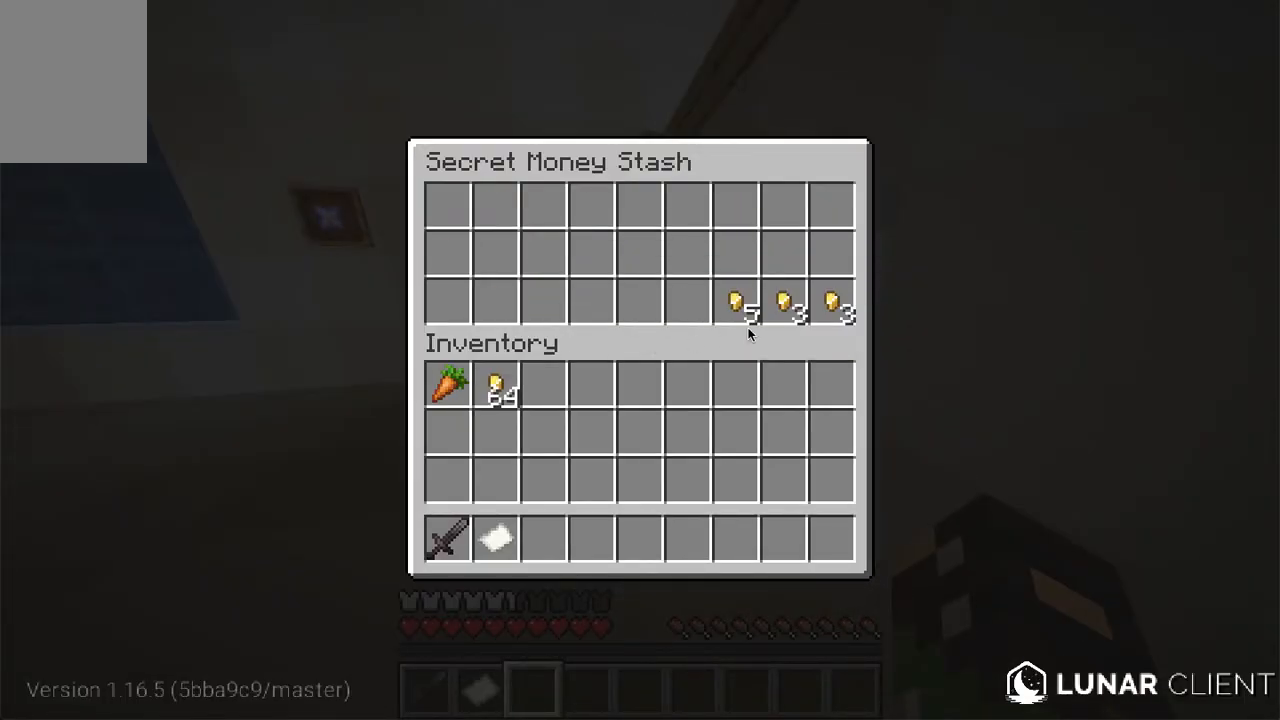
{"keys": [], "mouse": [], "events": []}